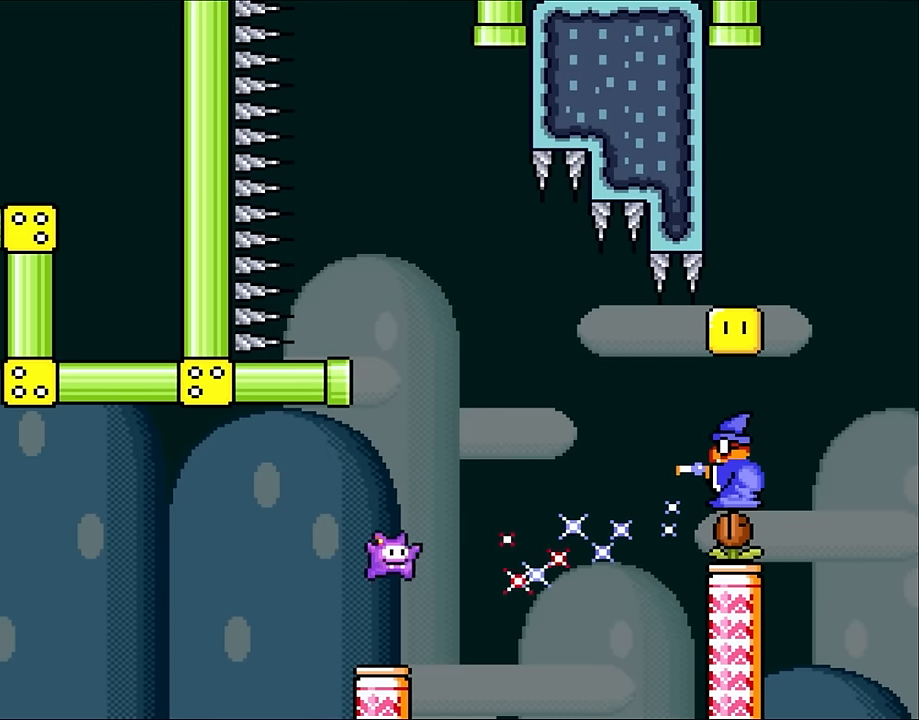
Gameplay with a controller (Nintendo layout); each line is a JSON object with the inputs held at the frame after it. "events" lists button and stick changes between this image and that frame as [ms after this image, input, new state], when the widget could be followed in between. Not read: L3 R3 Y.
{"buttons": ["X", "DPAD_RIGHT"], "events": [[66, "DPAD_RIGHT", "down"], [116, "A", "up"], [200, "DPAD_RIGHT", "up"], [233, "DPAD_LEFT", "down"], [383, "DPAD_LEFT", "up"], [500, "DPAD_RIGHT", "down"]]}
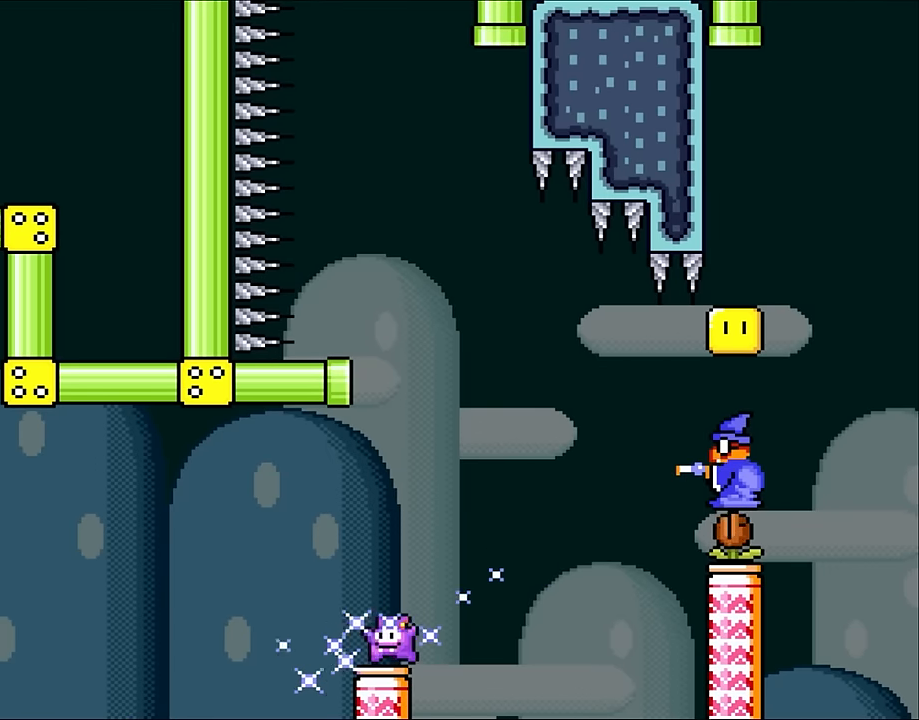
{"buttons": ["X"], "events": [[100, "DPAD_RIGHT", "up"]]}
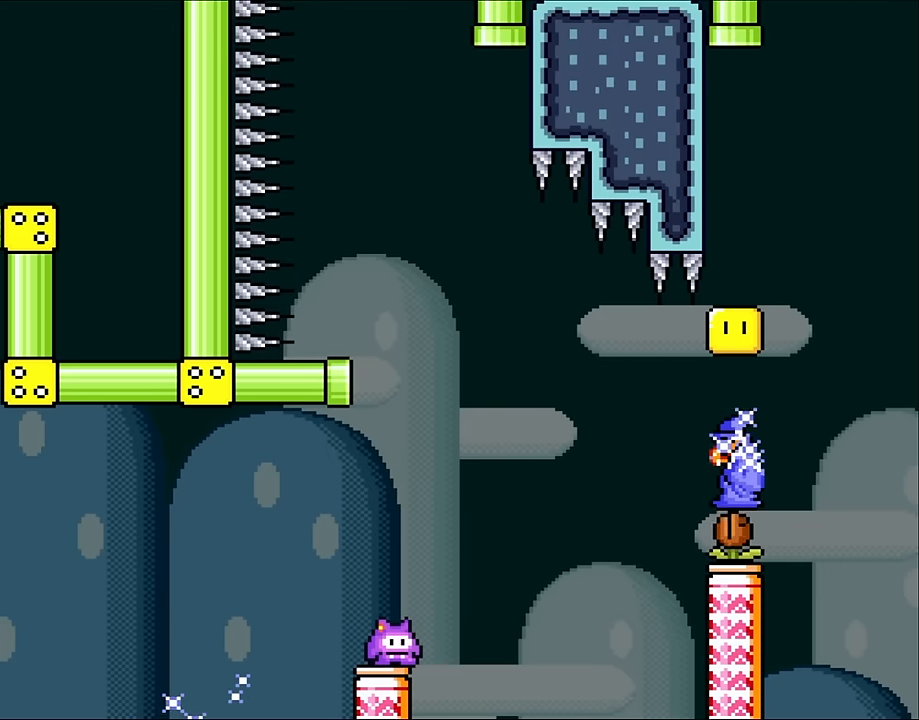
{"buttons": ["X"], "events": []}
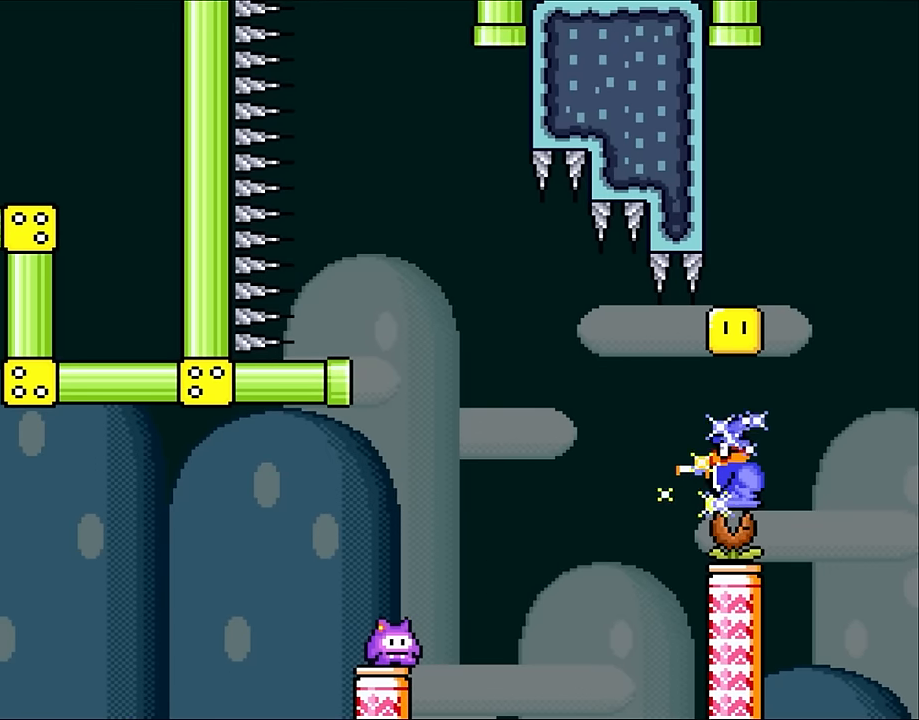
{"buttons": ["X", "DPAD_LEFT"], "events": [[133, "A", "down"], [283, "A", "up"], [283, "DPAD_RIGHT", "down"], [433, "DPAD_RIGHT", "up"], [466, "DPAD_LEFT", "down"]]}
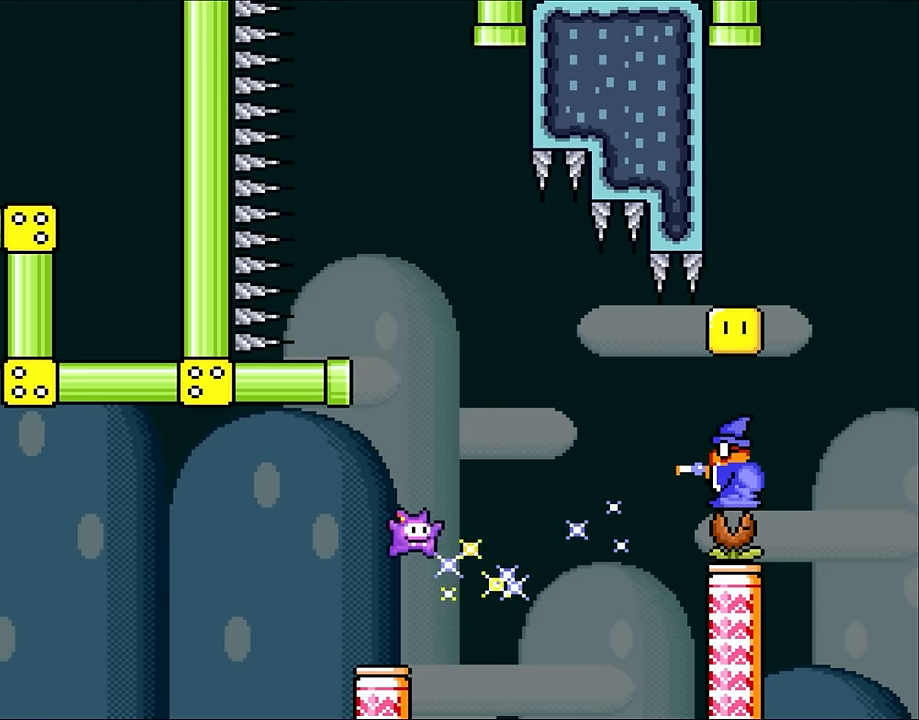
{"buttons": ["X", "DPAD_LEFT"], "events": []}
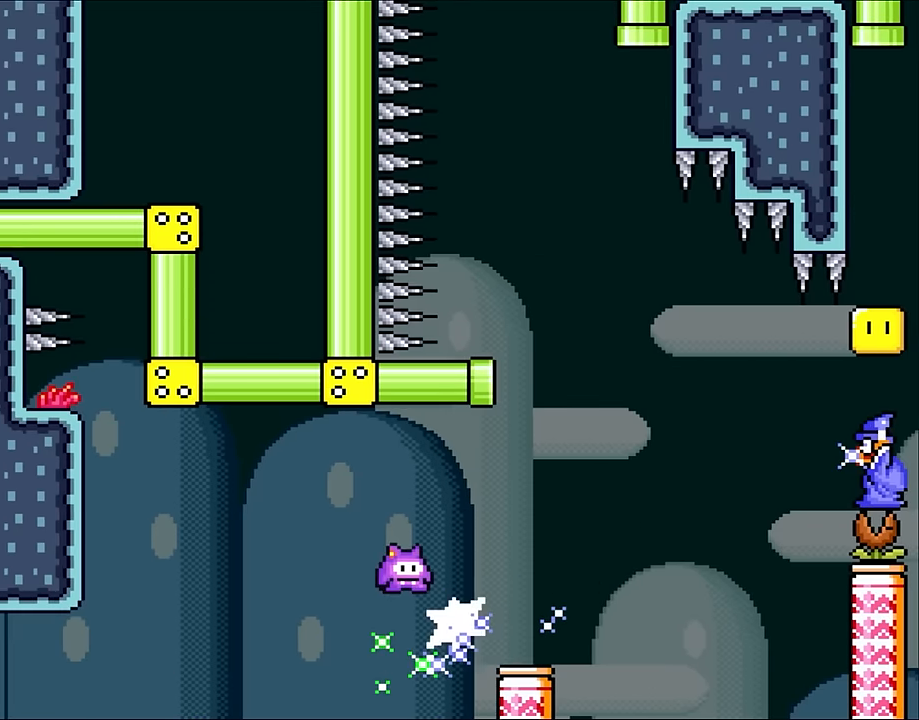
{"buttons": ["X", "DPAD_LEFT"], "events": [[50, "DPAD_LEFT", "up"], [300, "DPAD_RIGHT", "down"], [366, "DPAD_UP", "down"], [400, "DPAD_RIGHT", "up"], [433, "DPAD_LEFT", "down"], [433, "DPAD_UP", "up"]]}
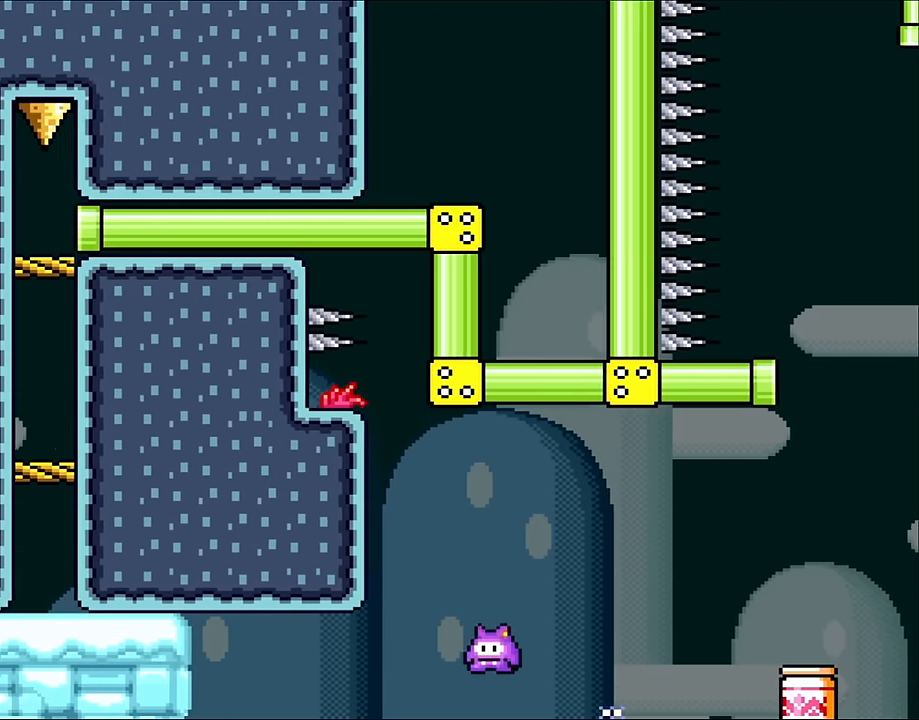
{"buttons": ["X"], "events": [[366, "DPAD_LEFT", "up"]]}
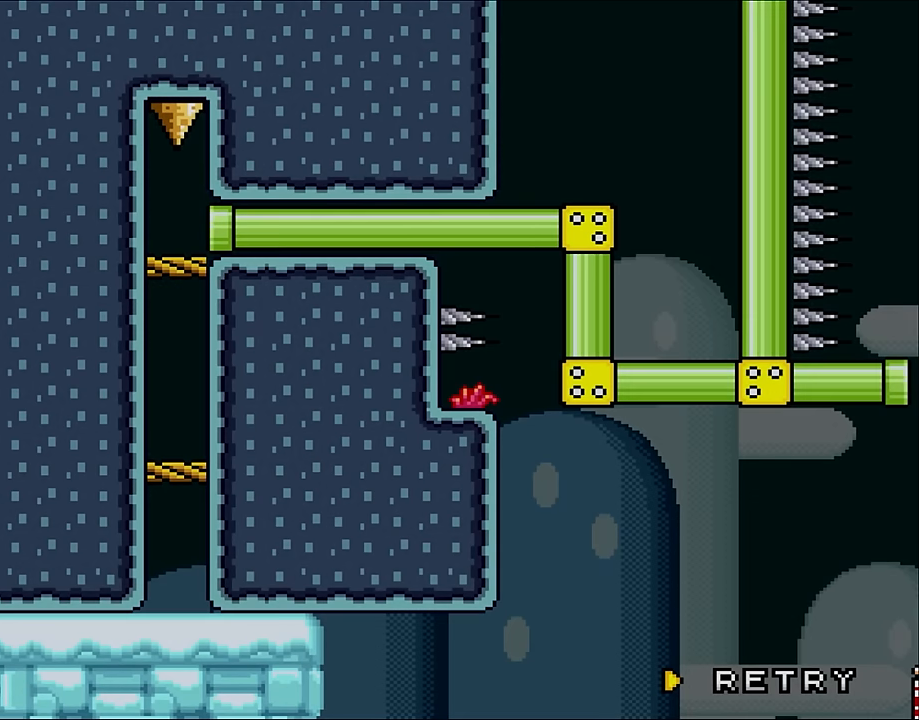
{"buttons": ["X"], "events": [[17, "L1", "down"], [50, "L1", "up"]]}
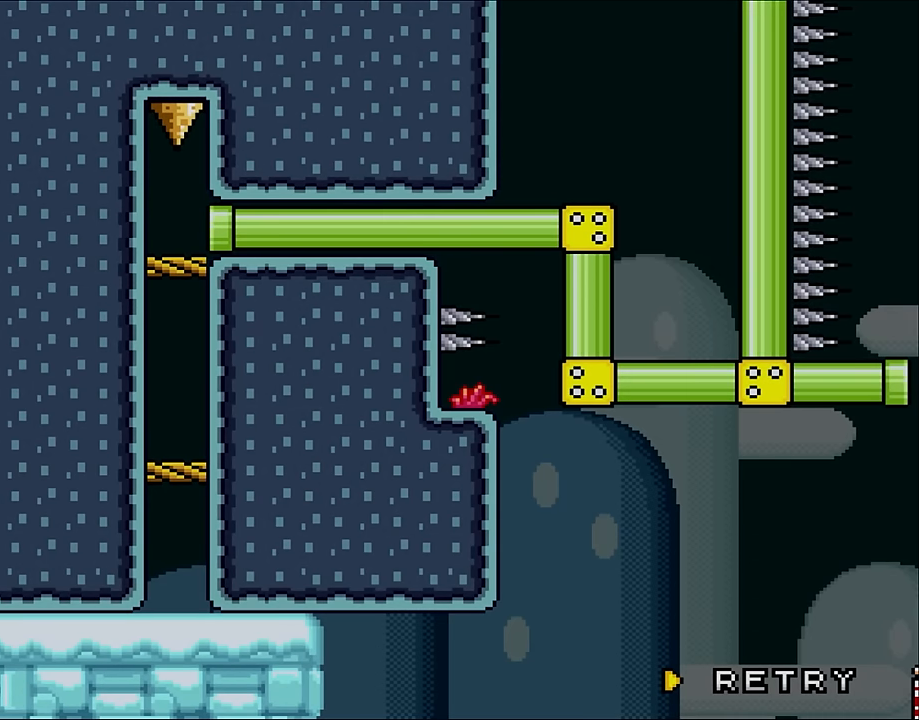
{"buttons": ["X"], "events": []}
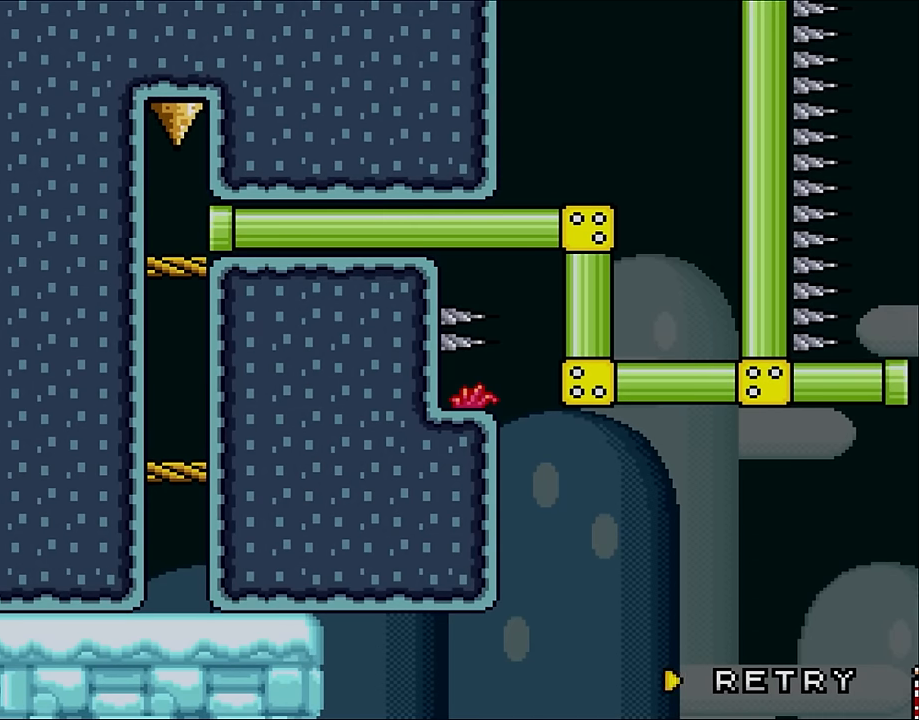
{"buttons": ["X"], "events": []}
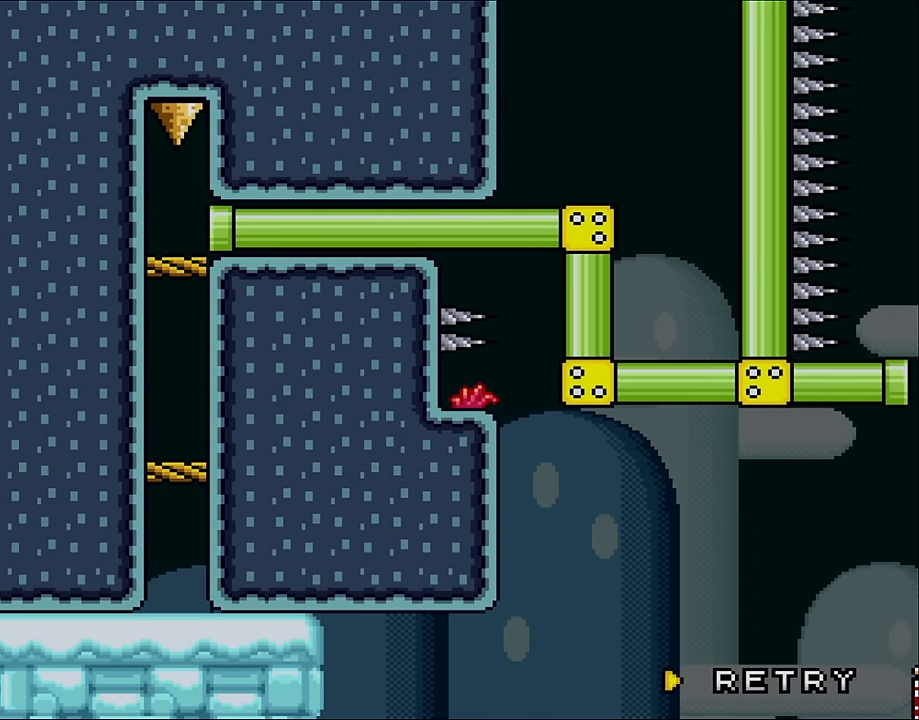
{"buttons": ["X"], "events": []}
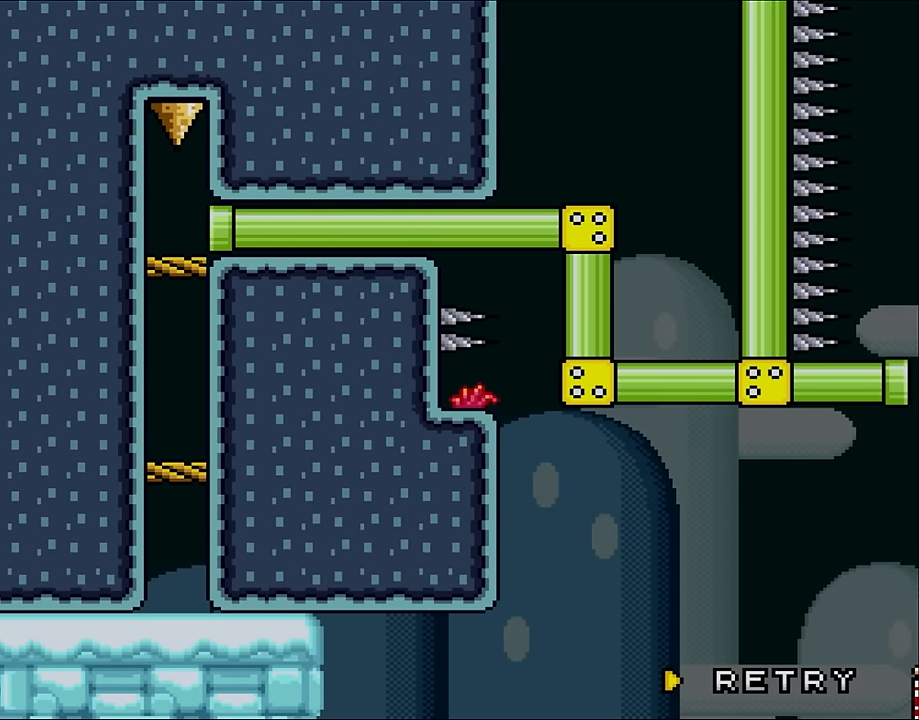
{"buttons": [], "events": [[450, "X", "up"]]}
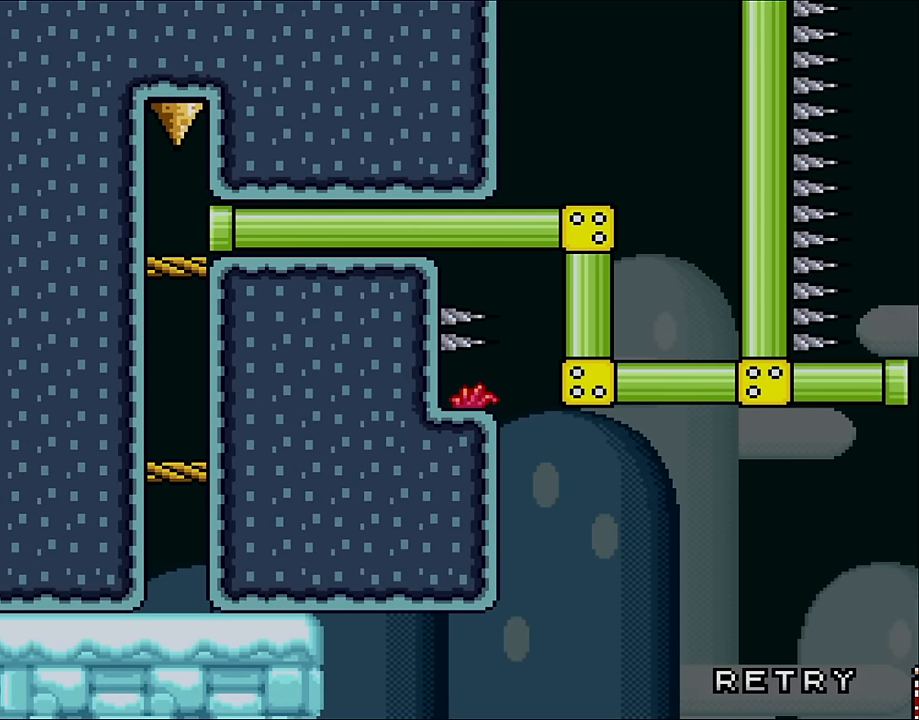
{"buttons": [], "events": []}
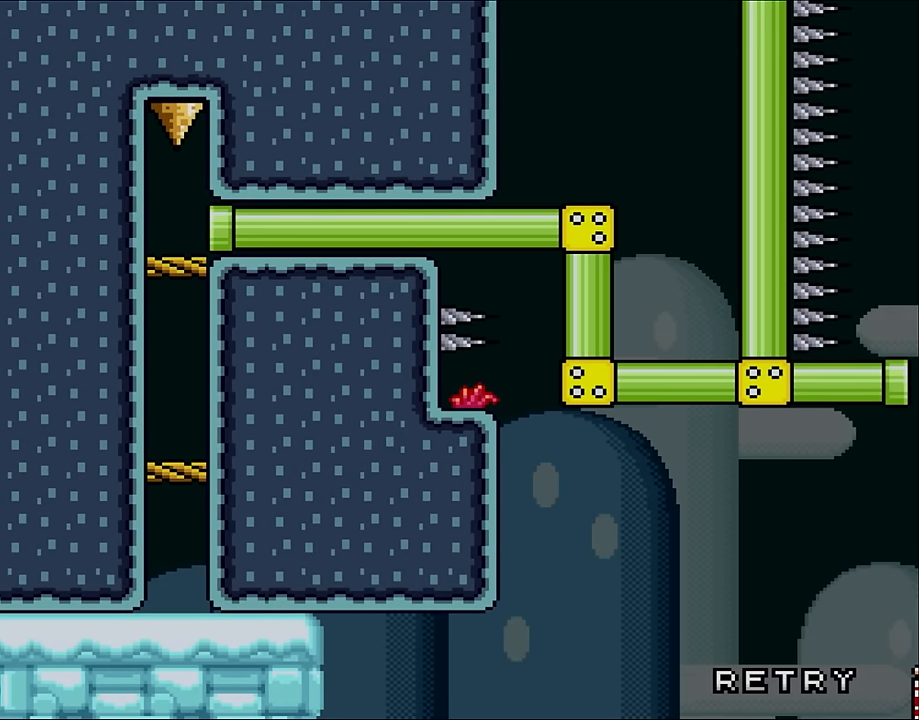
{"buttons": [], "events": []}
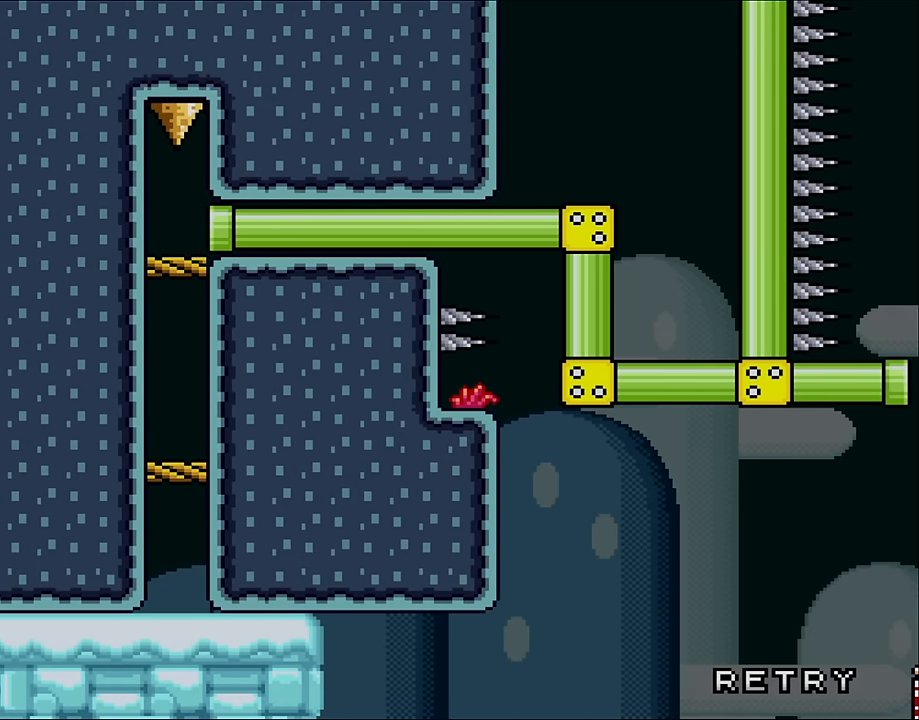
{"buttons": [], "events": []}
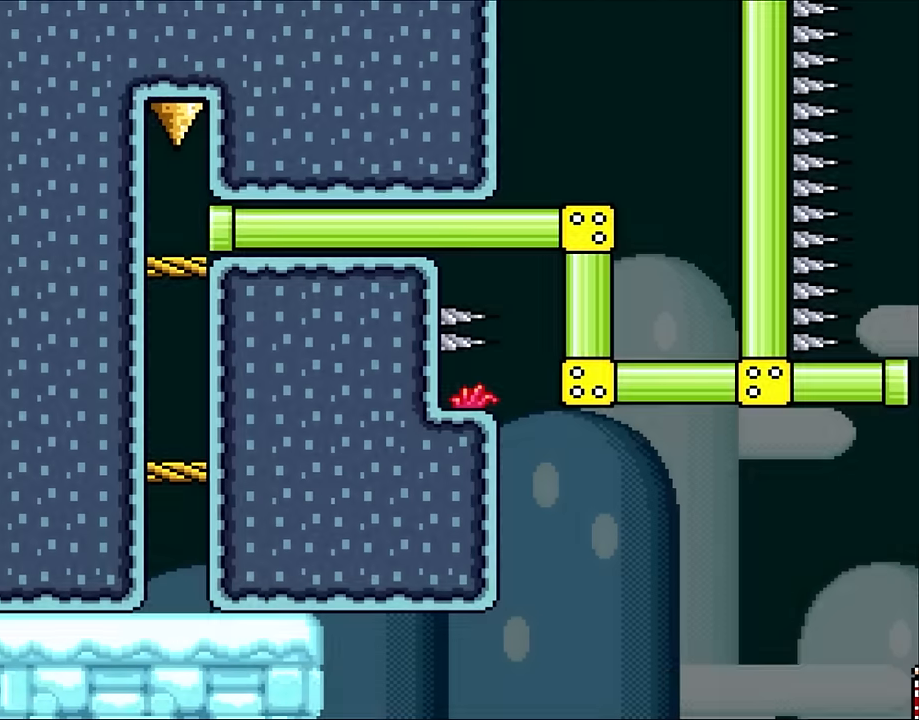
{"buttons": [], "events": [[17, "A", "down"], [133, "A", "up"]]}
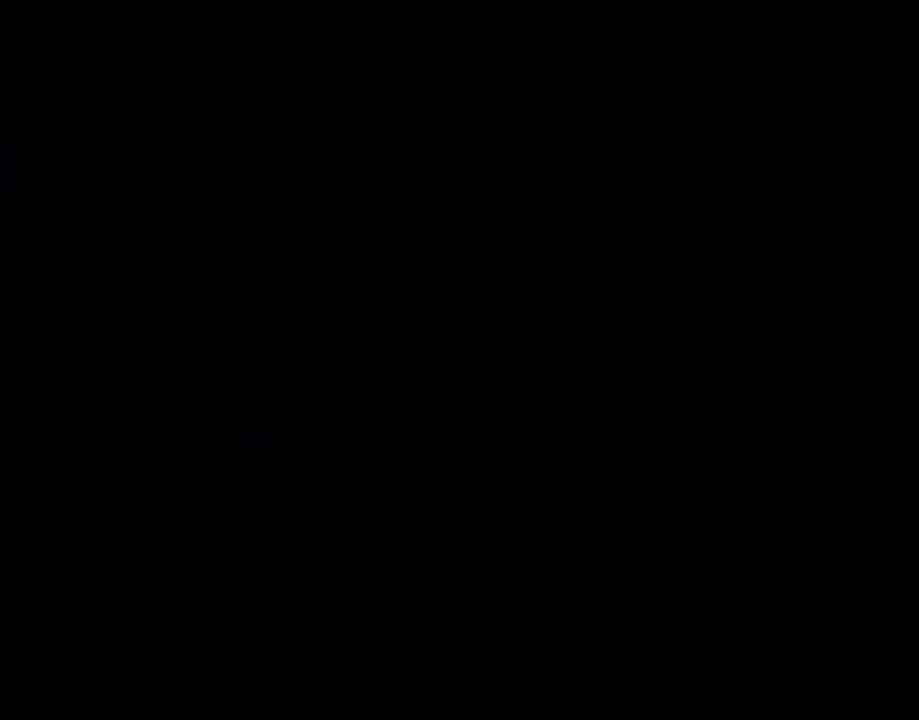
{"buttons": [], "events": []}
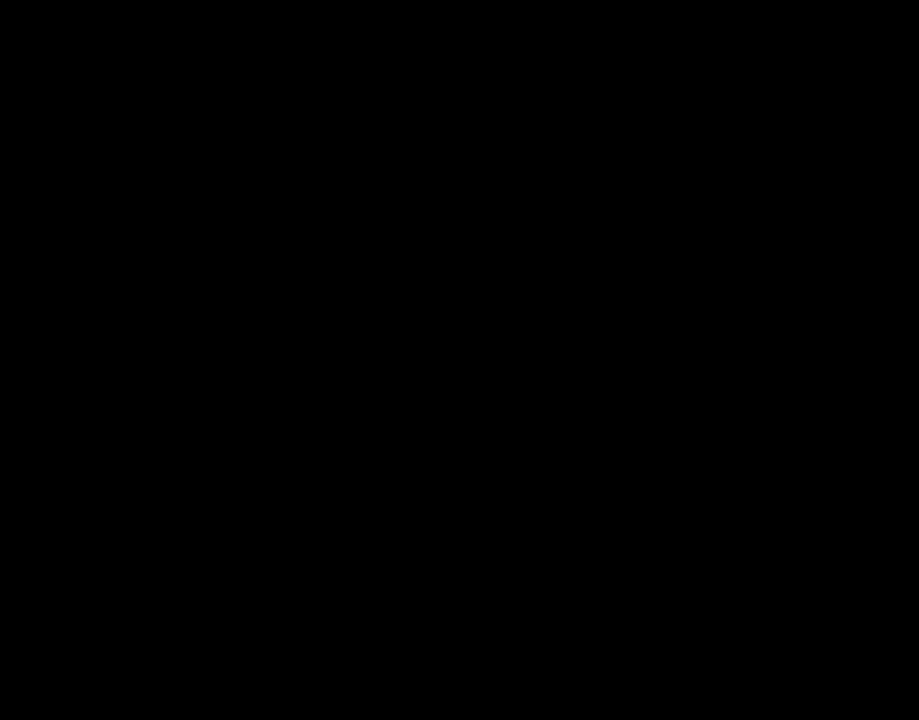
{"buttons": [], "events": []}
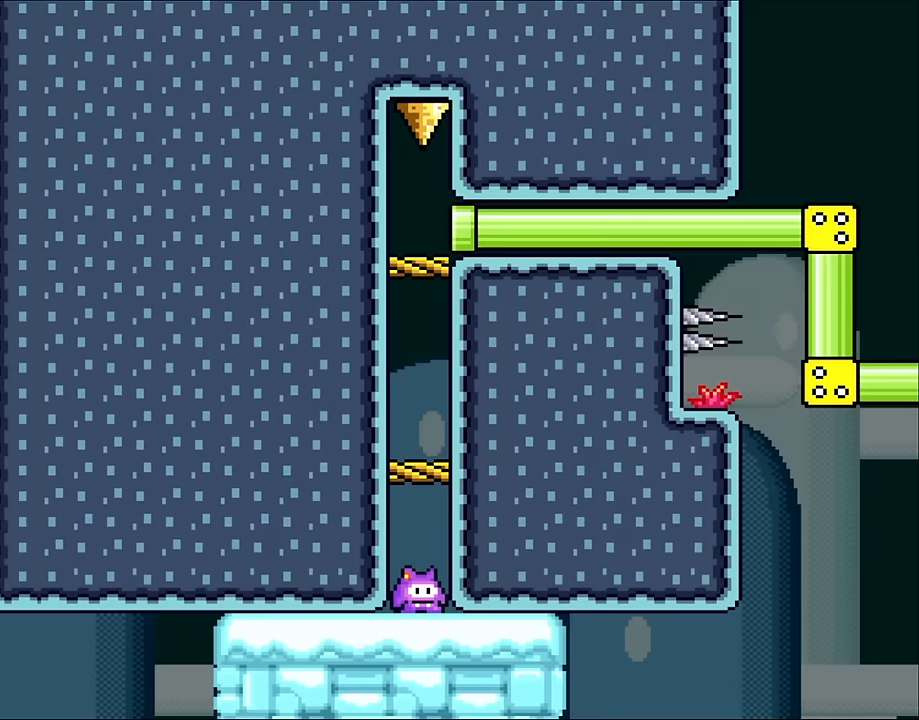
{"buttons": ["B"], "events": [[383, "B", "down"]]}
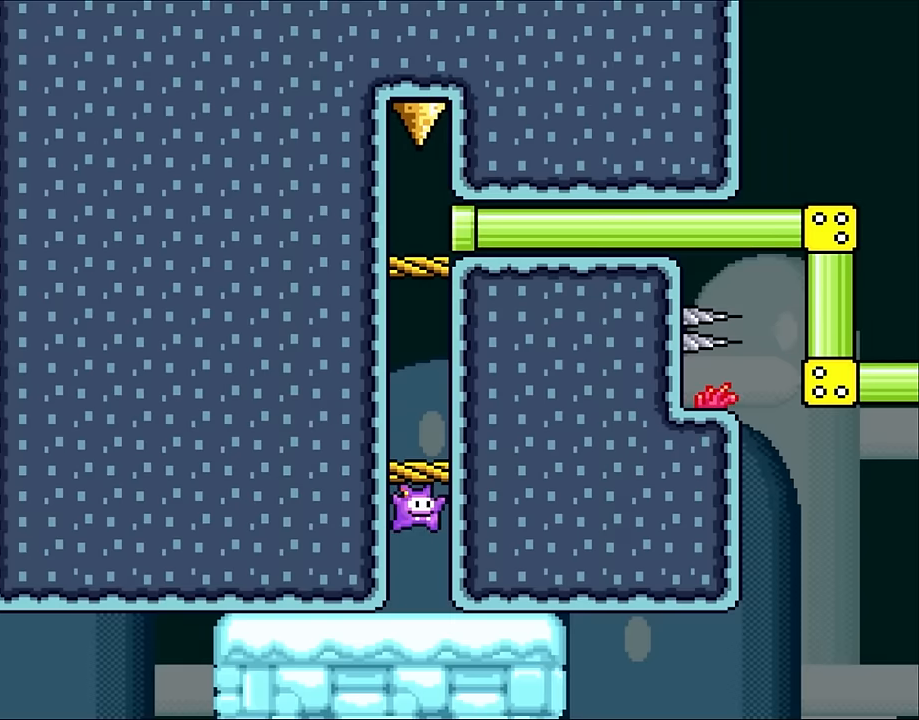
{"buttons": ["B"], "events": [[66, "B", "up"], [333, "B", "down"]]}
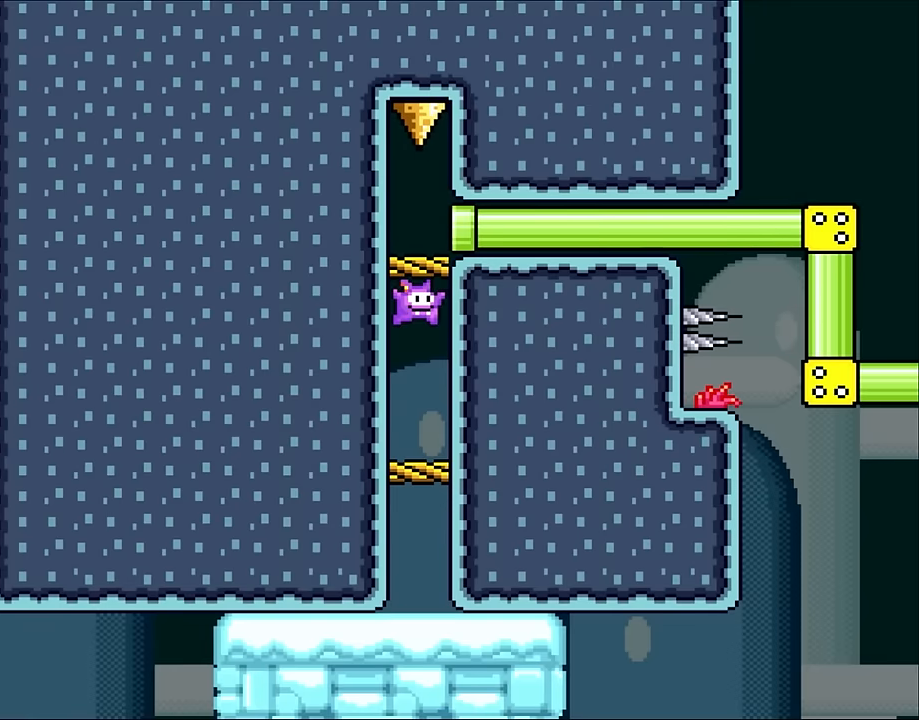
{"buttons": ["B"], "events": [[16, "DPAD_RIGHT", "down"], [133, "B", "up"], [450, "B", "down"], [450, "DPAD_RIGHT", "up"]]}
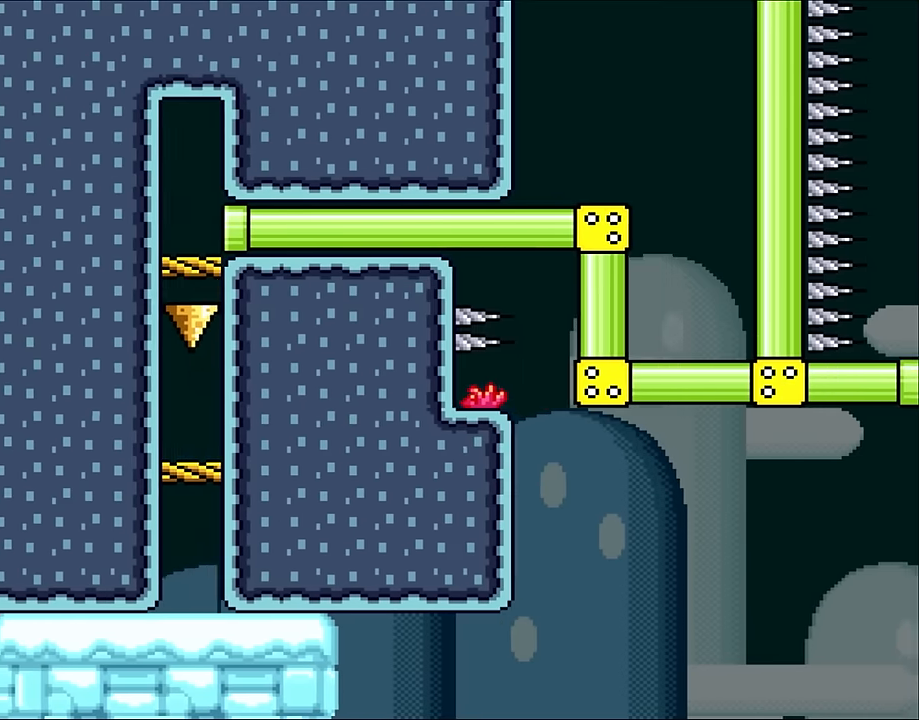
{"buttons": ["B"], "events": []}
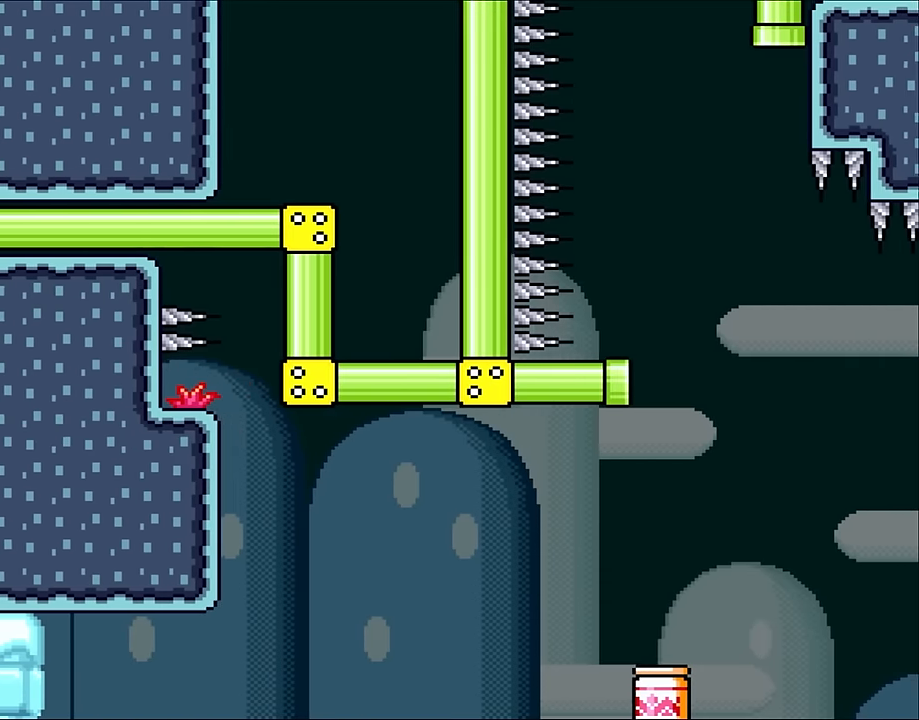
{"buttons": ["B"], "events": []}
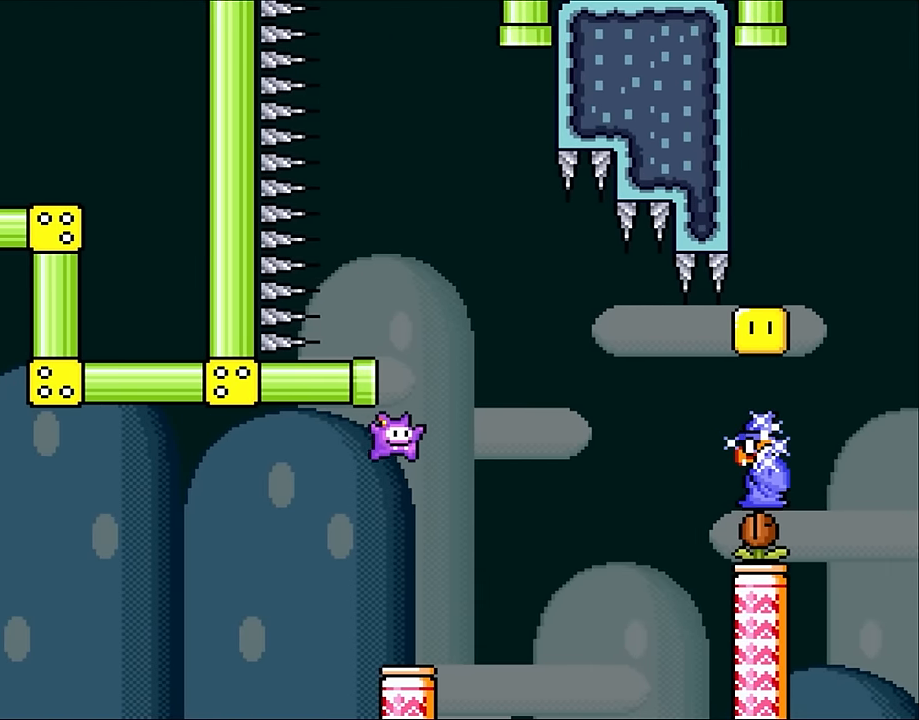
{"buttons": ["X"], "events": [[133, "B", "up"], [183, "X", "down"]]}
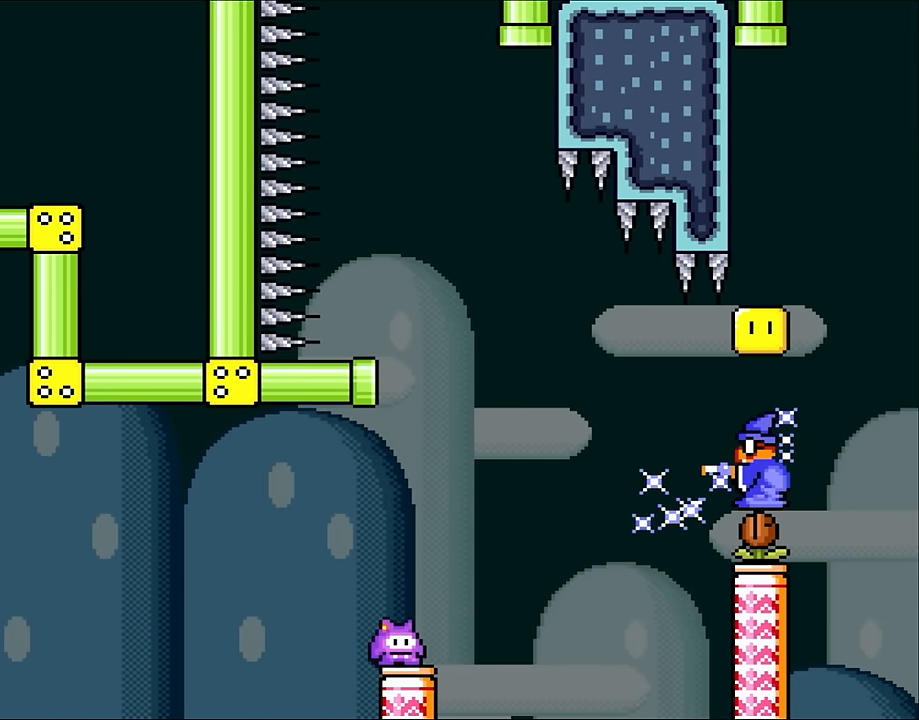
{"buttons": ["A", "X", "DPAD_LEFT"], "events": [[16, "A", "down"], [100, "DPAD_RIGHT", "down"], [150, "A", "up"], [366, "A", "down"], [366, "DPAD_UP", "down"], [383, "DPAD_LEFT", "down"], [383, "DPAD_RIGHT", "up"], [383, "DPAD_UP", "up"]]}
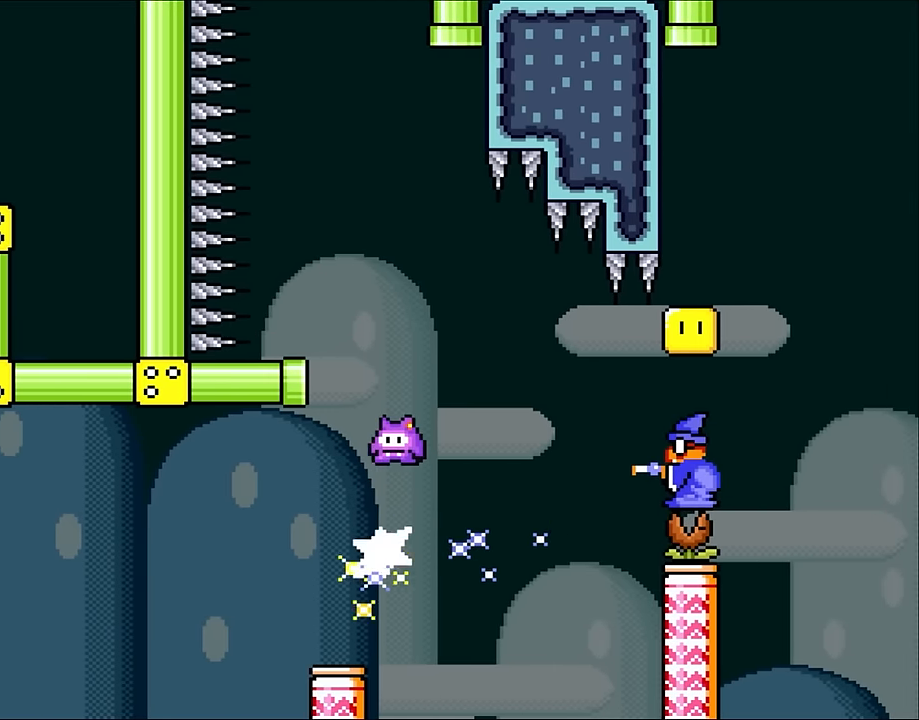
{"buttons": ["X", "DPAD_RIGHT"], "events": [[100, "DPAD_LEFT", "up"], [216, "DPAD_LEFT", "down"], [283, "A", "up"], [350, "DPAD_LEFT", "up"], [416, "DPAD_RIGHT", "down"]]}
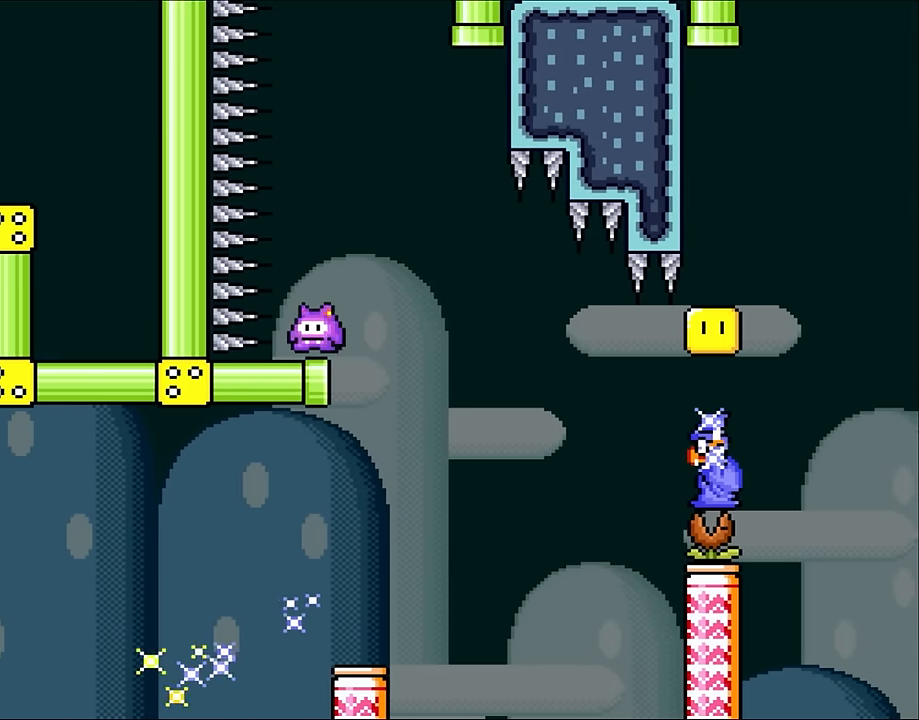
{"buttons": [], "events": [[50, "DPAD_RIGHT", "up"], [283, "DPAD_LEFT", "down"], [333, "X", "up"], [400, "DPAD_LEFT", "up"]]}
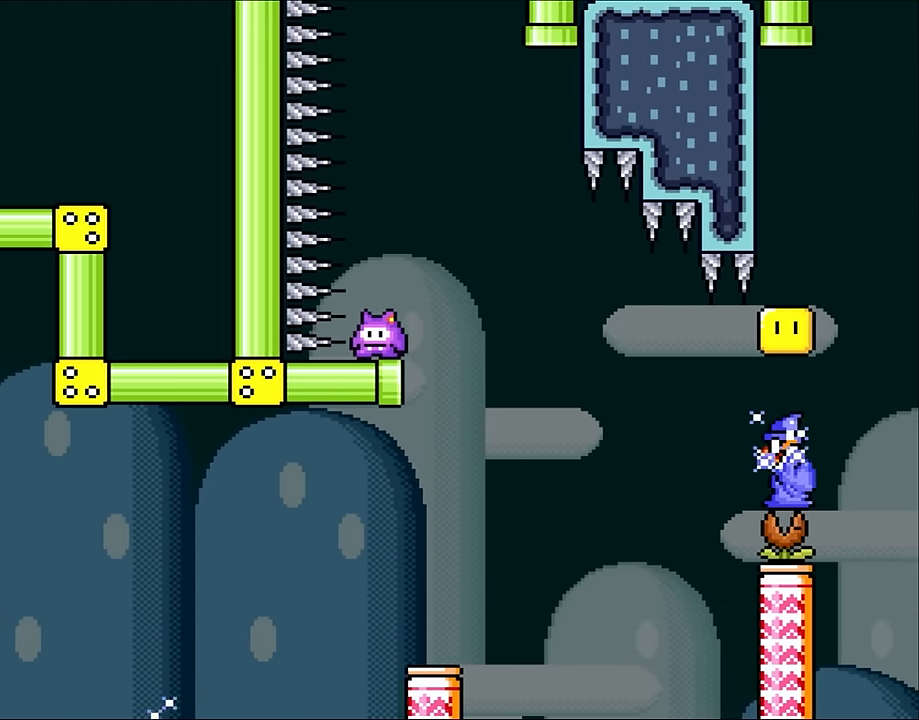
{"buttons": ["A", "X", "DPAD_RIGHT"], "events": [[250, "DPAD_RIGHT", "down"], [316, "X", "down"], [400, "A", "down"], [400, "DPAD_RIGHT", "up"], [450, "DPAD_RIGHT", "down"]]}
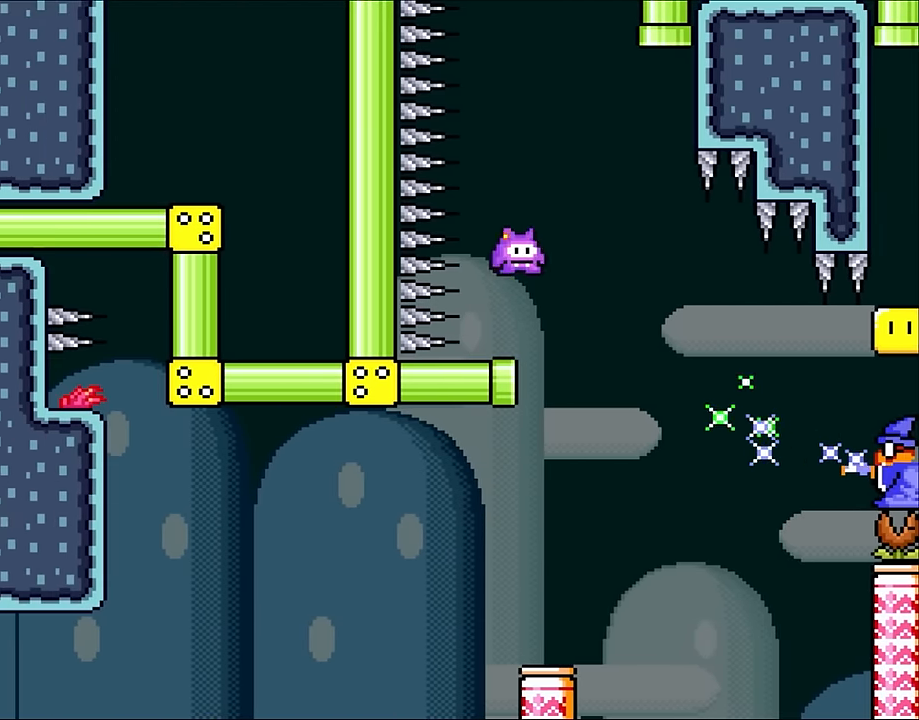
{"buttons": ["A", "X", "DPAD_RIGHT"], "events": [[66, "A", "up"], [183, "DPAD_RIGHT", "up"], [183, "DPAD_UP", "down"], [216, "DPAD_LEFT", "down"], [216, "DPAD_UP", "up"], [333, "DPAD_UP", "down"], [366, "A", "down"], [366, "DPAD_LEFT", "up"], [366, "DPAD_RIGHT", "down"], [366, "DPAD_UP", "up"]]}